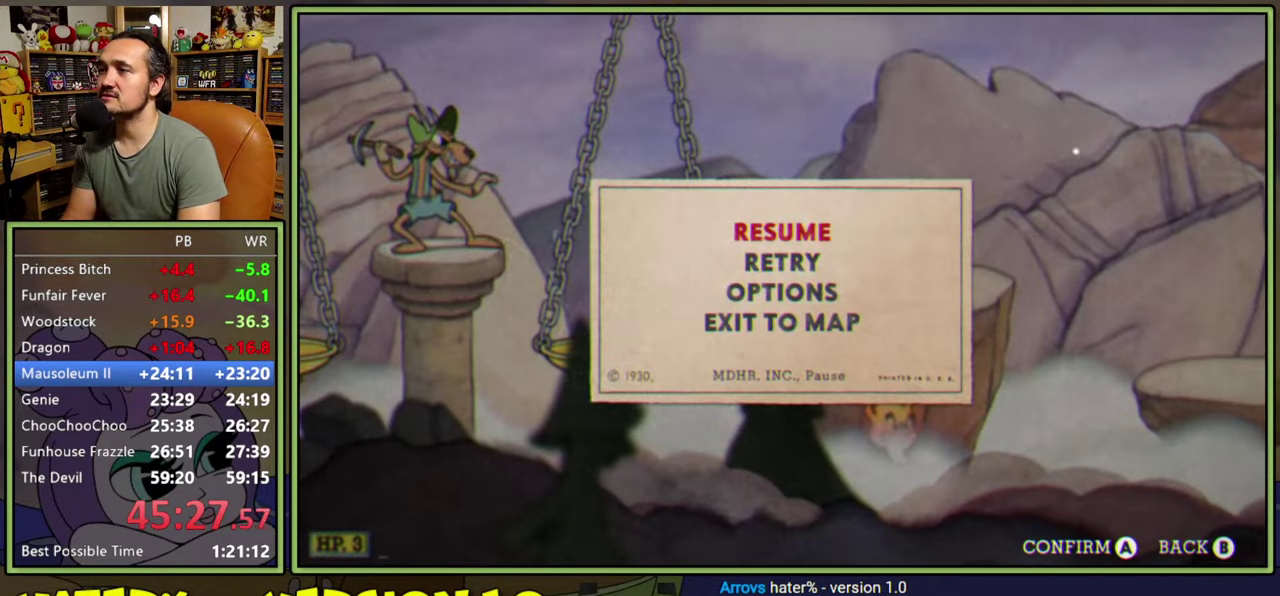
Gameplay with a controller (Xbox layout); each line is a JSON object with the inputs held at the frame after it. "events" lists button and stick changes between this image and that frame as [ms after this image, input, new state], when the widget could be followed in between. Not read: L2 L3 R2 R3 left_stick.
{"buttons": [], "right_stick": "center", "events": [[50, "DPAD_DOWN", "up"], [67, "A", "down"], [150, "A", "up"]]}
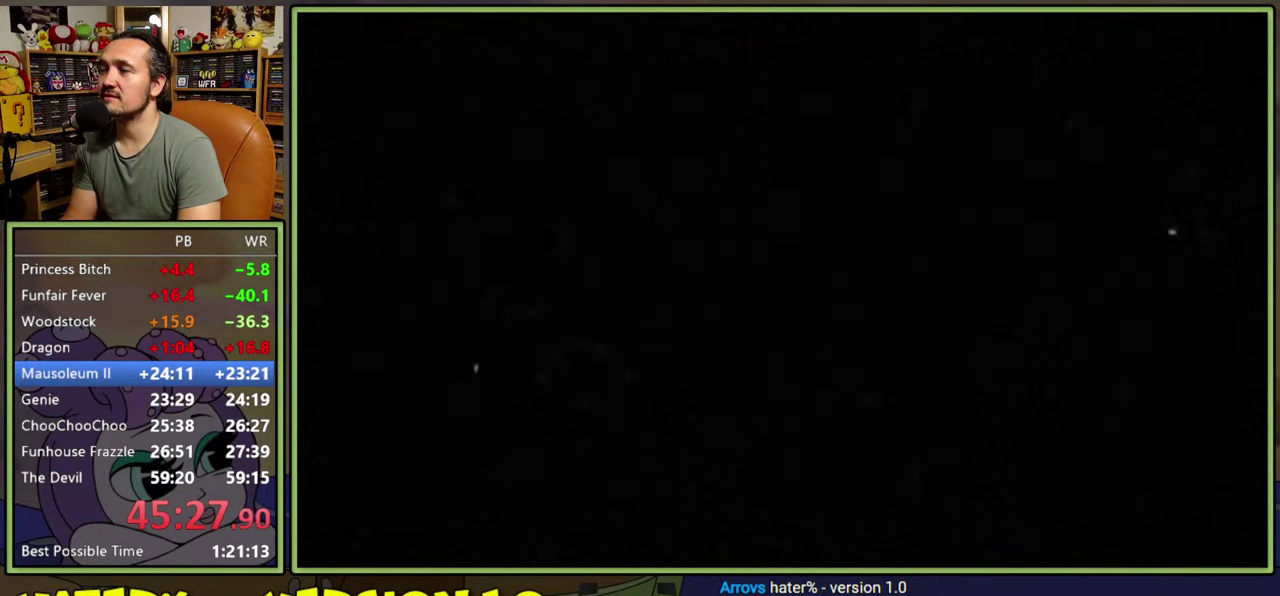
{"buttons": [], "right_stick": "center", "events": []}
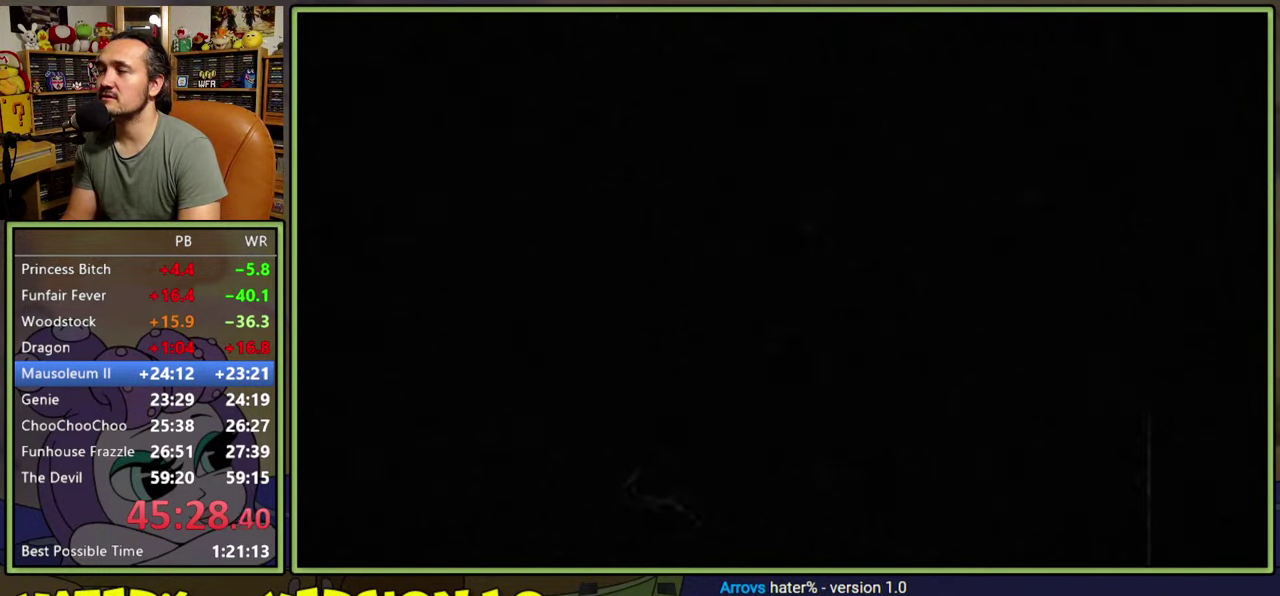
{"buttons": [], "right_stick": "center", "events": []}
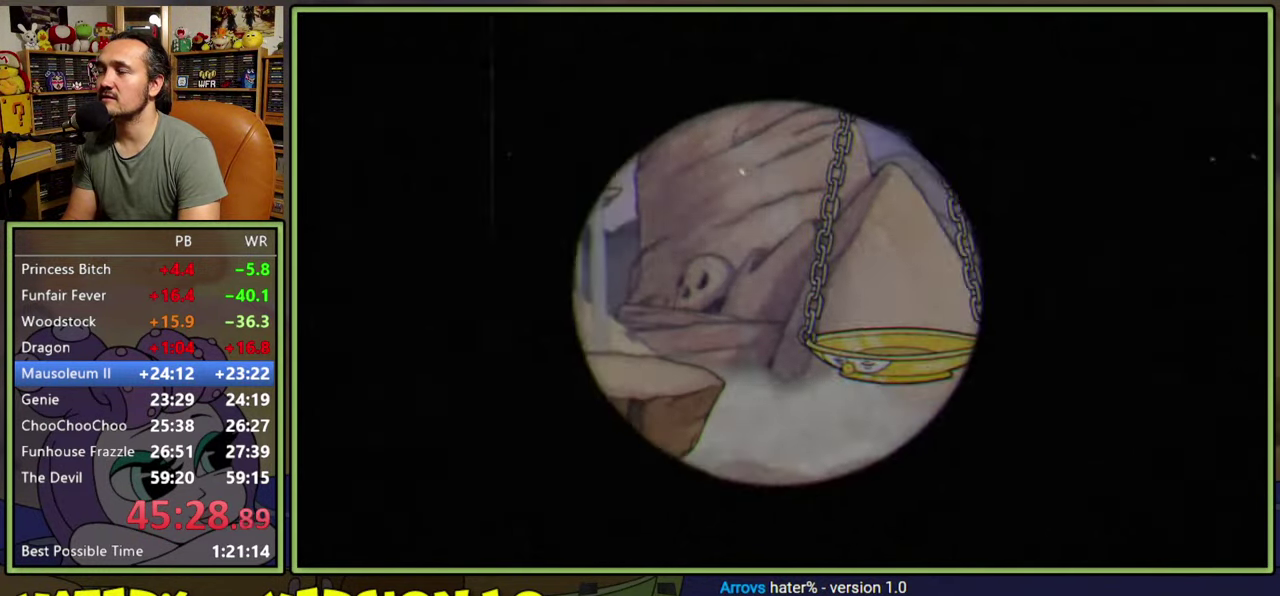
{"buttons": [], "right_stick": "center", "events": []}
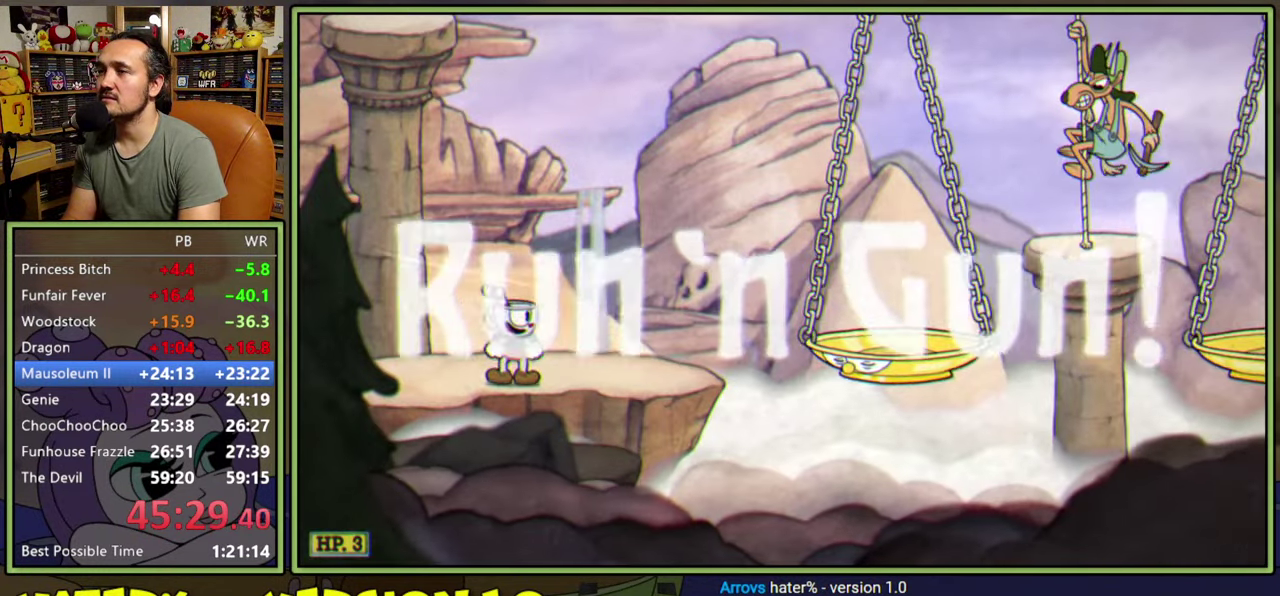
{"buttons": ["A", "Y", "DPAD_RIGHT"], "right_stick": "center", "events": [[117, "Y", "down"], [283, "Y", "up"], [300, "DPAD_RIGHT", "down"], [417, "A", "down"], [483, "Y", "down"]]}
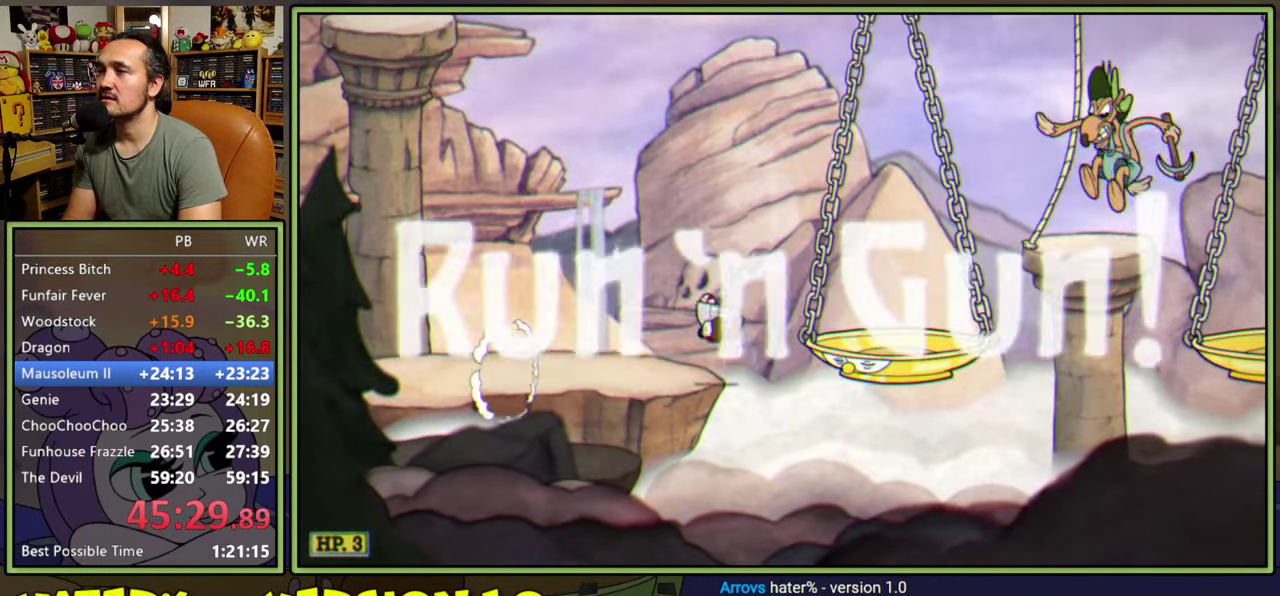
{"buttons": ["A", "DPAD_RIGHT"], "right_stick": "center", "events": [[100, "A", "up"], [133, "Y", "up"], [500, "A", "down"]]}
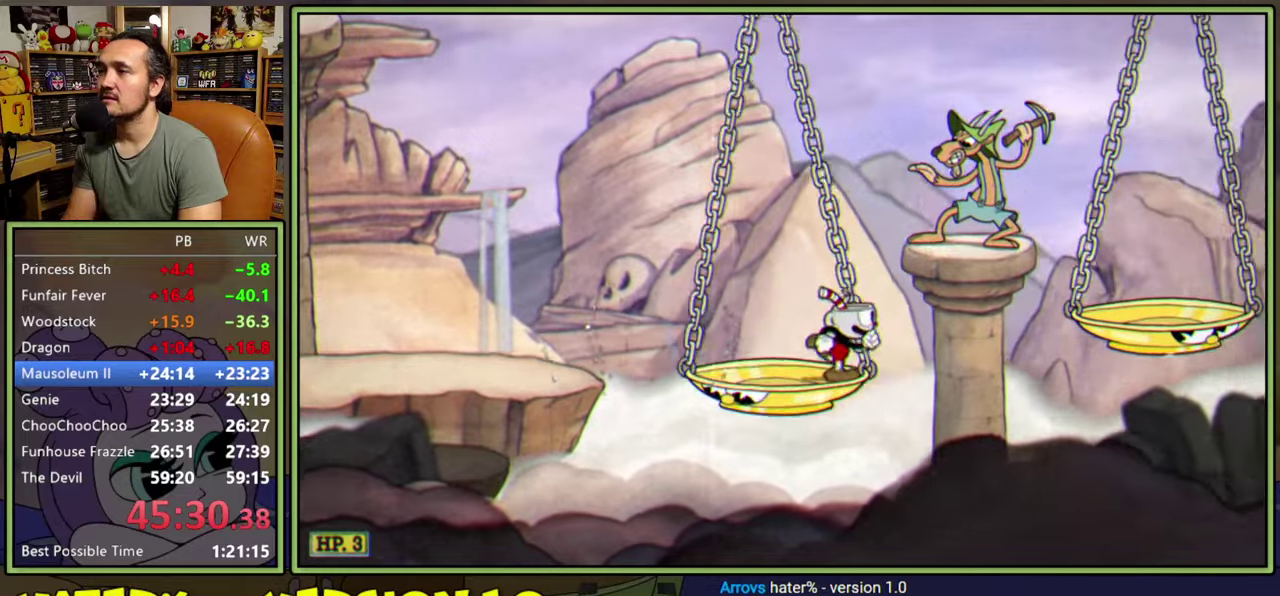
{"buttons": ["DPAD_RIGHT"], "right_stick": "center", "events": [[50, "Y", "down"], [150, "A", "up"], [200, "Y", "up"]]}
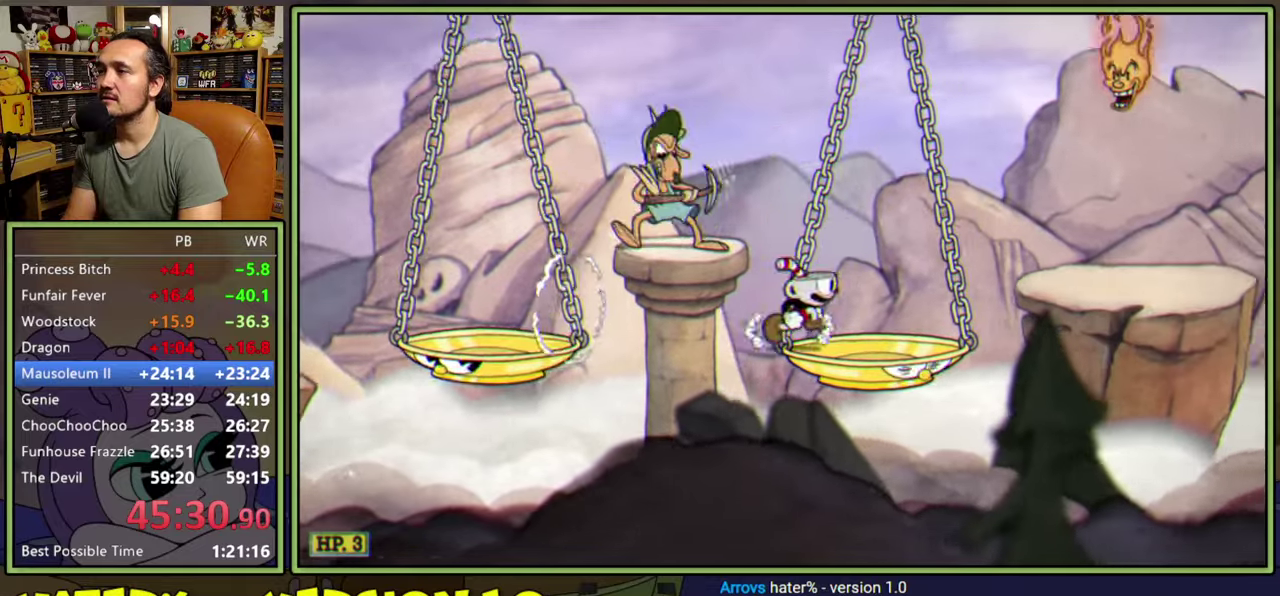
{"buttons": ["DPAD_RIGHT"], "right_stick": "center", "events": [[17, "A", "down"], [200, "Y", "down"], [217, "A", "up"], [350, "Y", "up"]]}
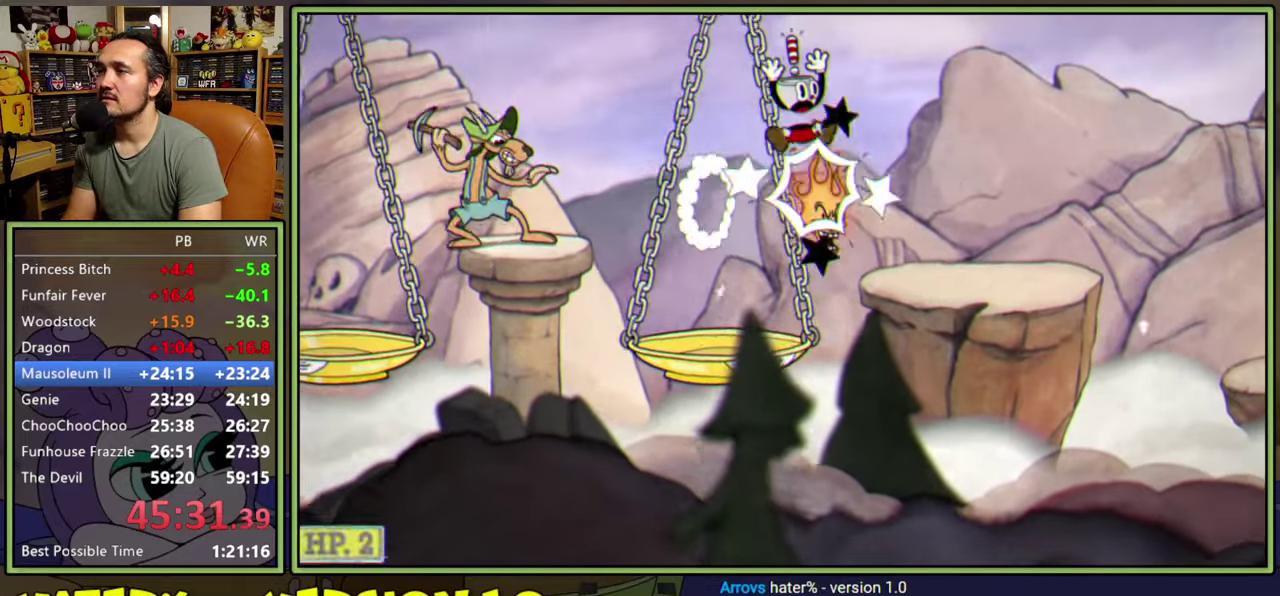
{"buttons": [], "right_stick": "center", "events": [[167, "DPAD_RIGHT", "up"], [300, "START", "down"], [450, "START", "up"]]}
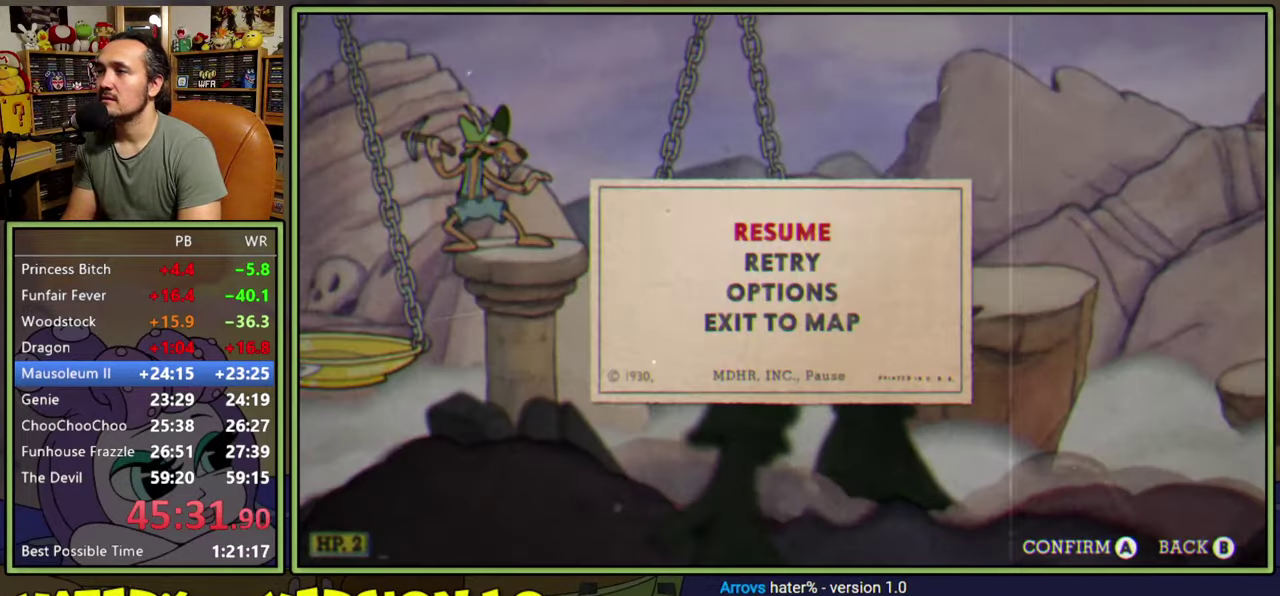
{"buttons": [], "right_stick": "center", "events": [[83, "DPAD_DOWN", "down"], [167, "A", "down"], [167, "DPAD_DOWN", "up"], [233, "A", "up"]]}
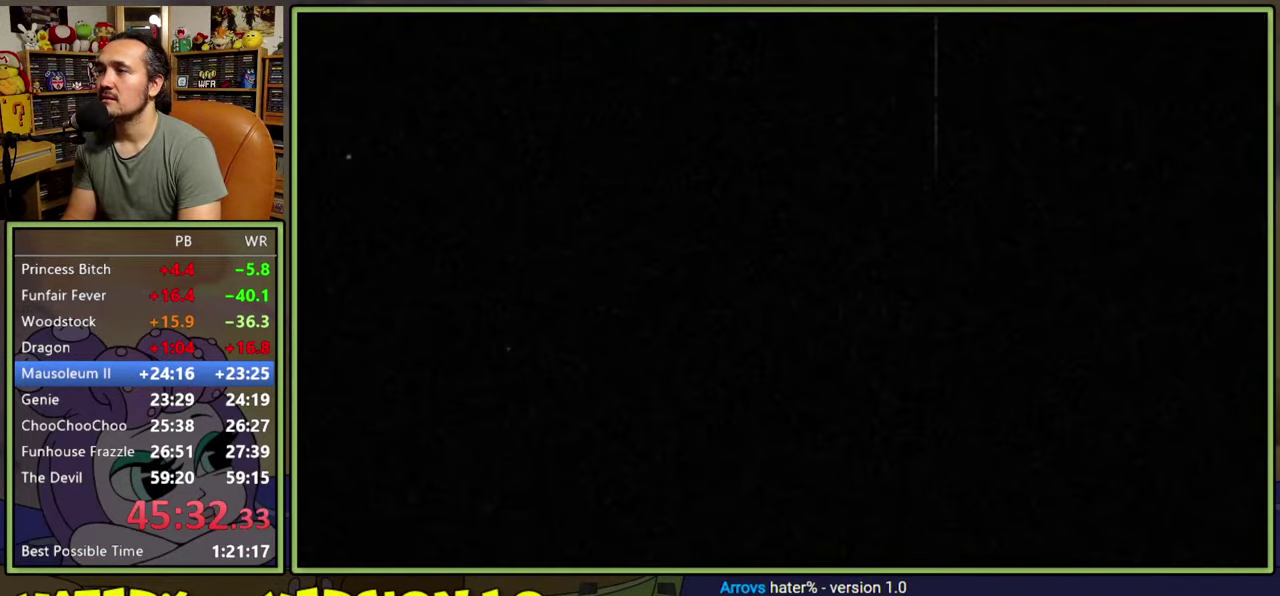
{"buttons": [], "right_stick": "center", "events": []}
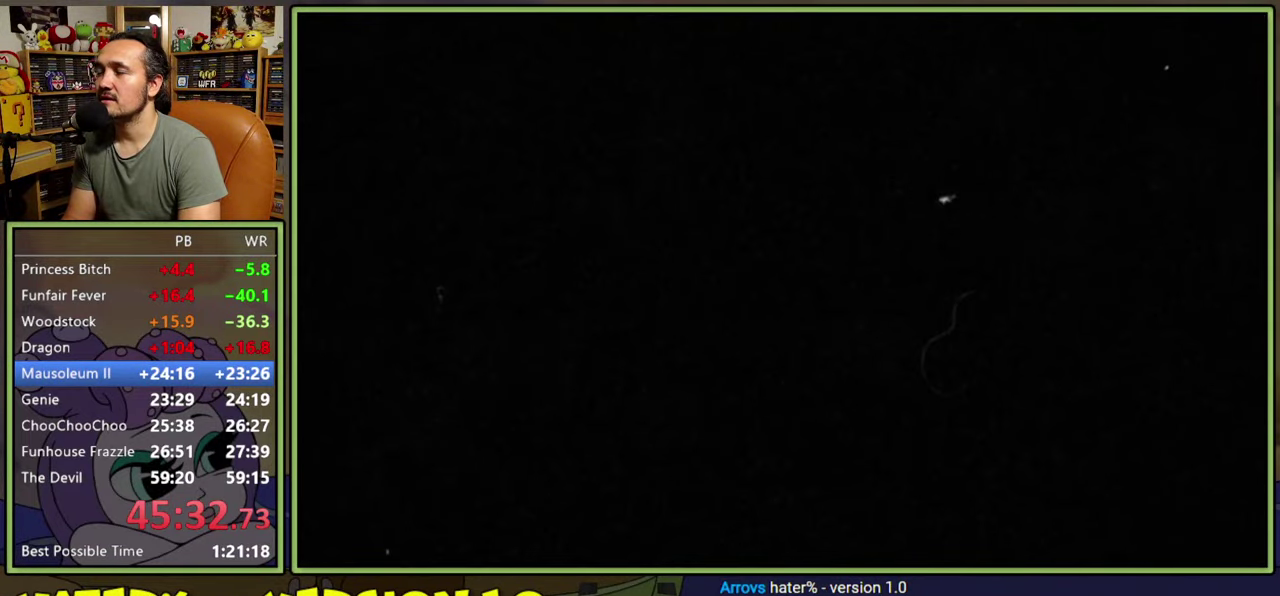
{"buttons": [], "right_stick": "center", "events": []}
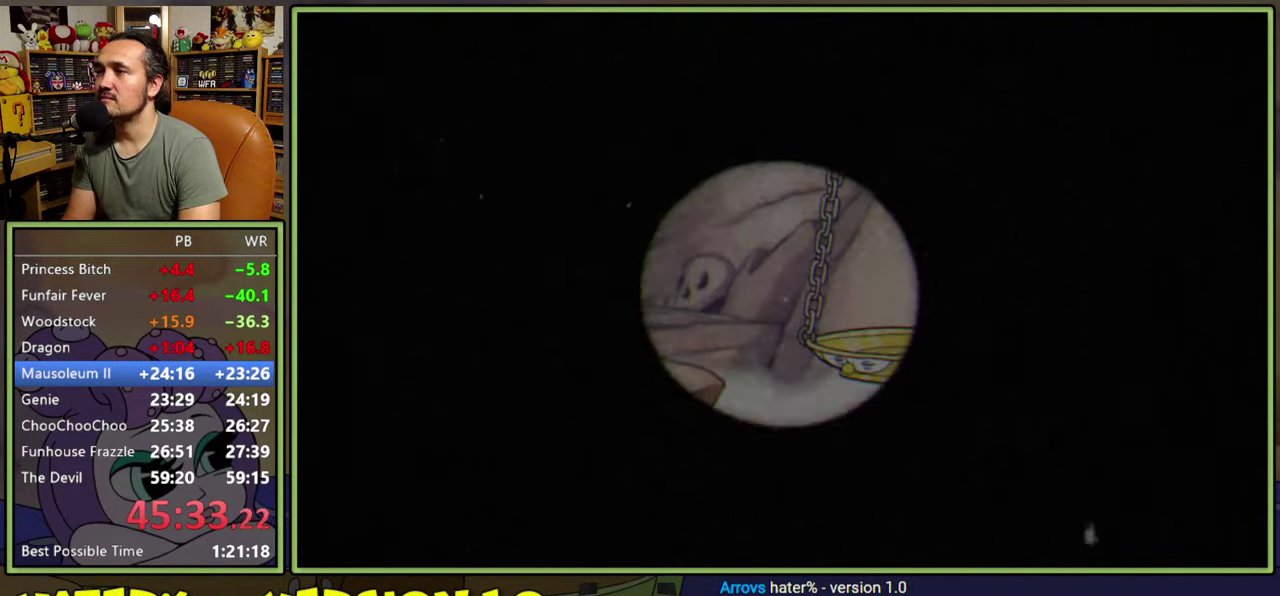
{"buttons": ["Y"], "right_stick": "center", "events": [[467, "Y", "down"]]}
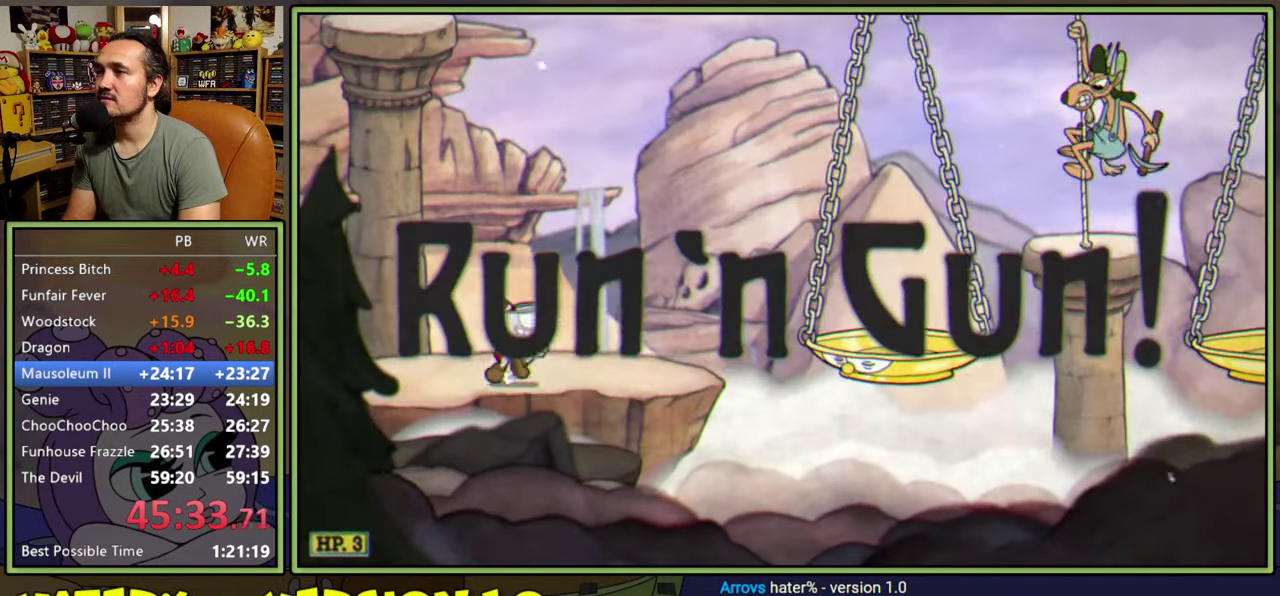
{"buttons": ["A", "DPAD_RIGHT"], "right_stick": "center", "events": [[183, "Y", "up"], [200, "DPAD_RIGHT", "down"], [283, "A", "down"], [333, "Y", "down"], [500, "Y", "up"]]}
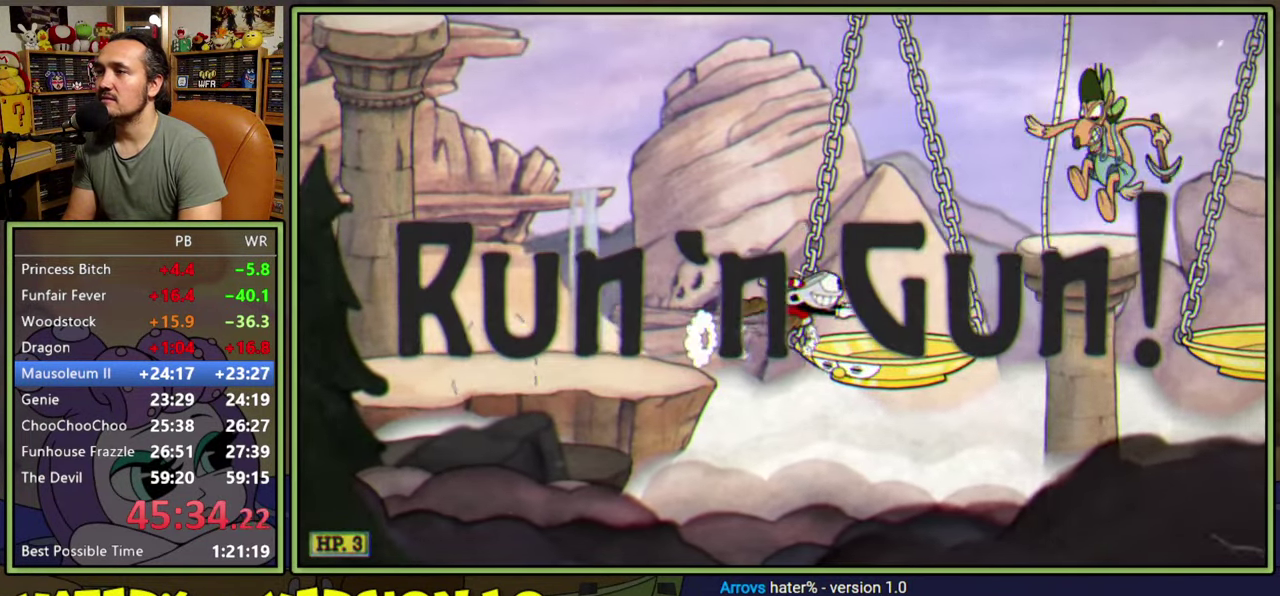
{"buttons": ["Y", "DPAD_RIGHT"], "right_stick": "center", "events": [[17, "A", "up"], [317, "A", "down"], [400, "Y", "down"], [467, "A", "up"]]}
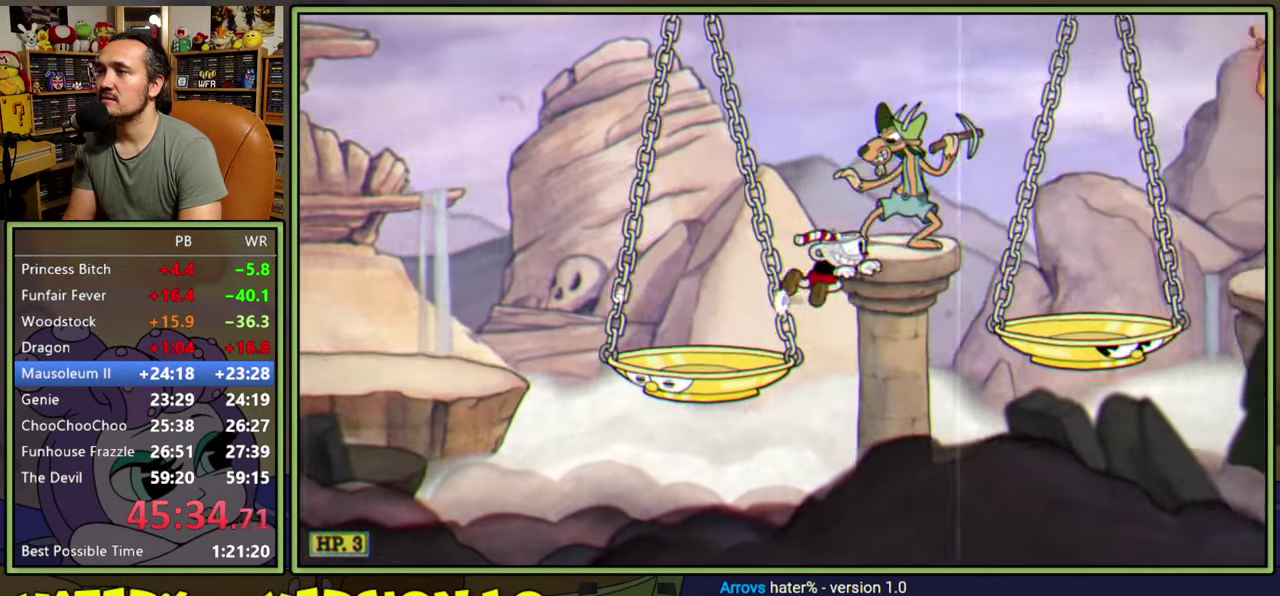
{"buttons": ["A", "Y", "DPAD_RIGHT"], "right_stick": "center", "events": [[33, "Y", "up"], [350, "A", "down"], [500, "Y", "down"]]}
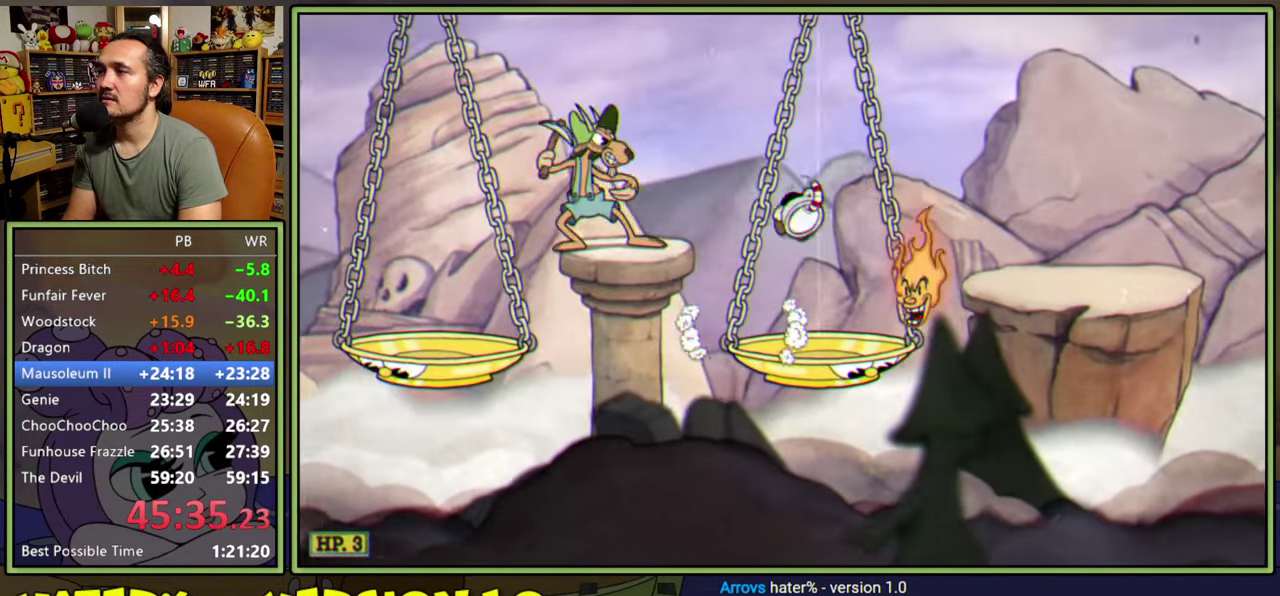
{"buttons": ["DPAD_RIGHT"], "right_stick": "center", "events": [[67, "A", "up"], [233, "Y", "up"]]}
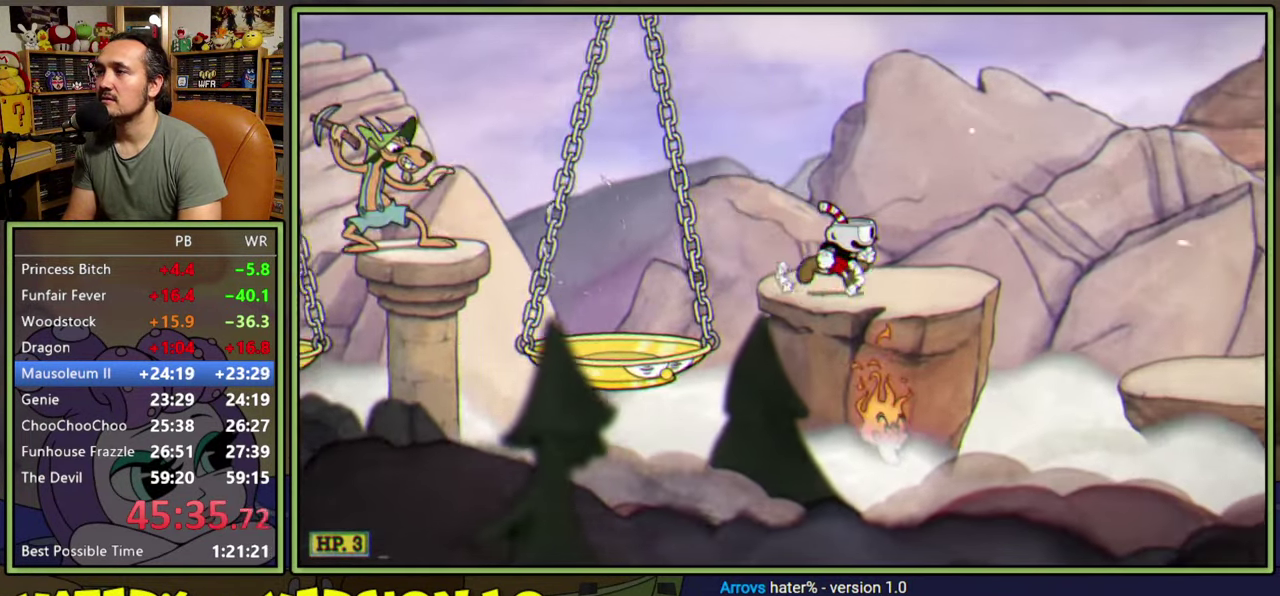
{"buttons": ["DPAD_RIGHT"], "right_stick": "center", "events": [[133, "A", "down"], [167, "Y", "down"], [283, "A", "up"], [317, "Y", "up"]]}
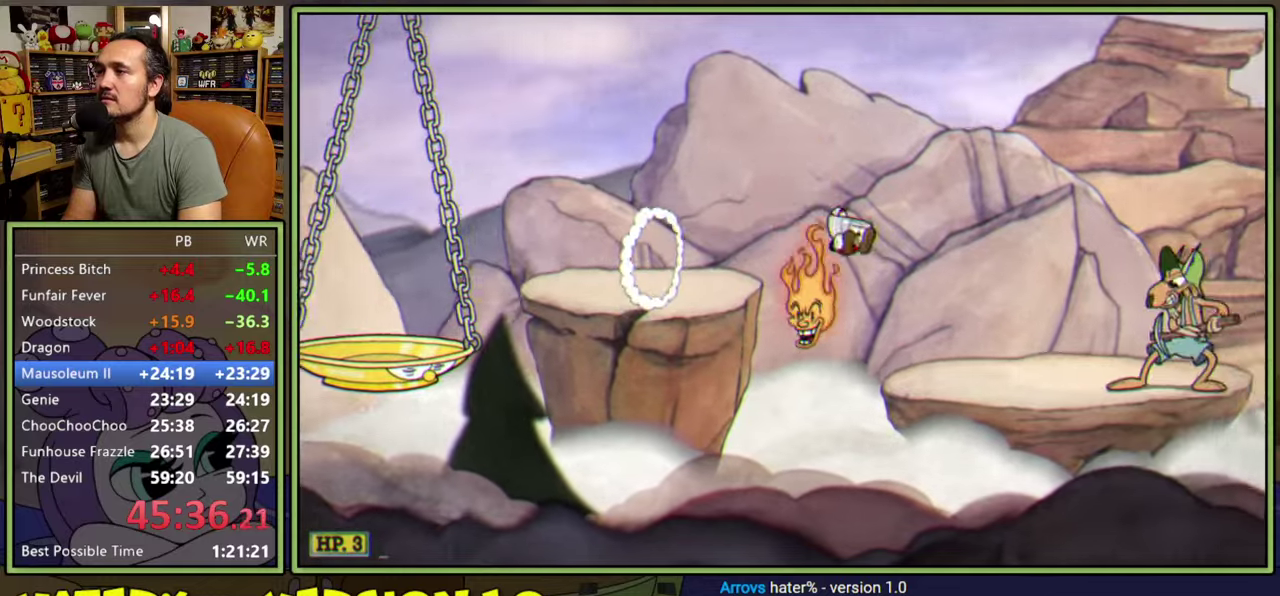
{"buttons": ["DPAD_RIGHT"], "right_stick": "center", "events": []}
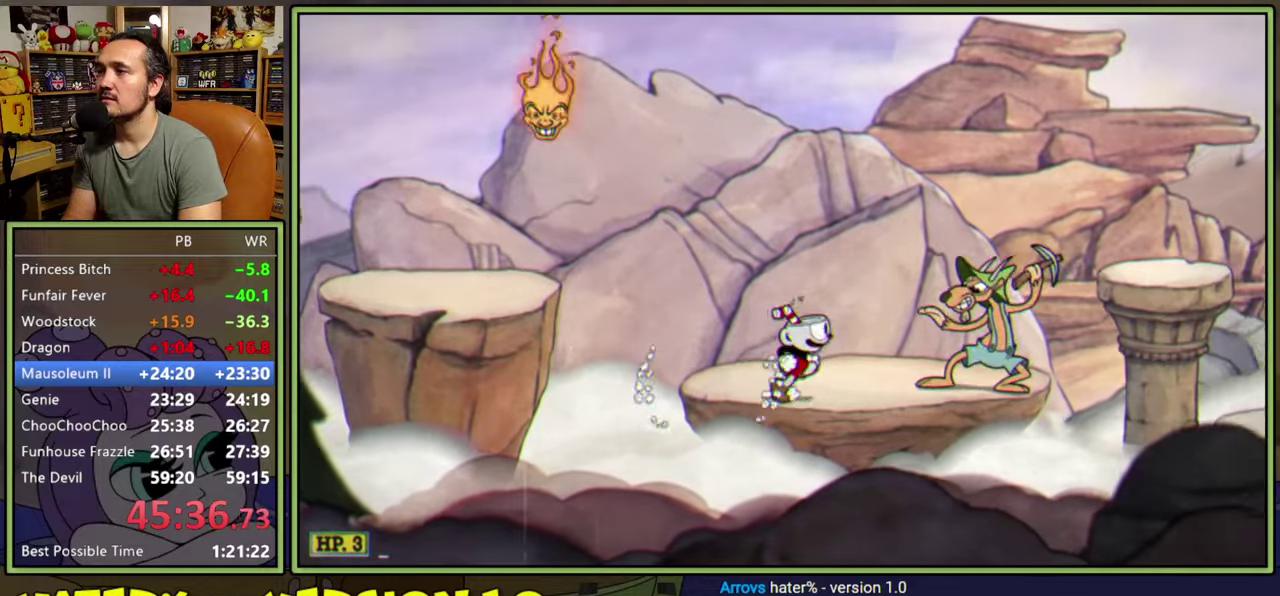
{"buttons": ["DPAD_RIGHT"], "right_stick": "center", "events": [[33, "A", "down"], [250, "Y", "down"], [283, "A", "up"], [433, "Y", "up"]]}
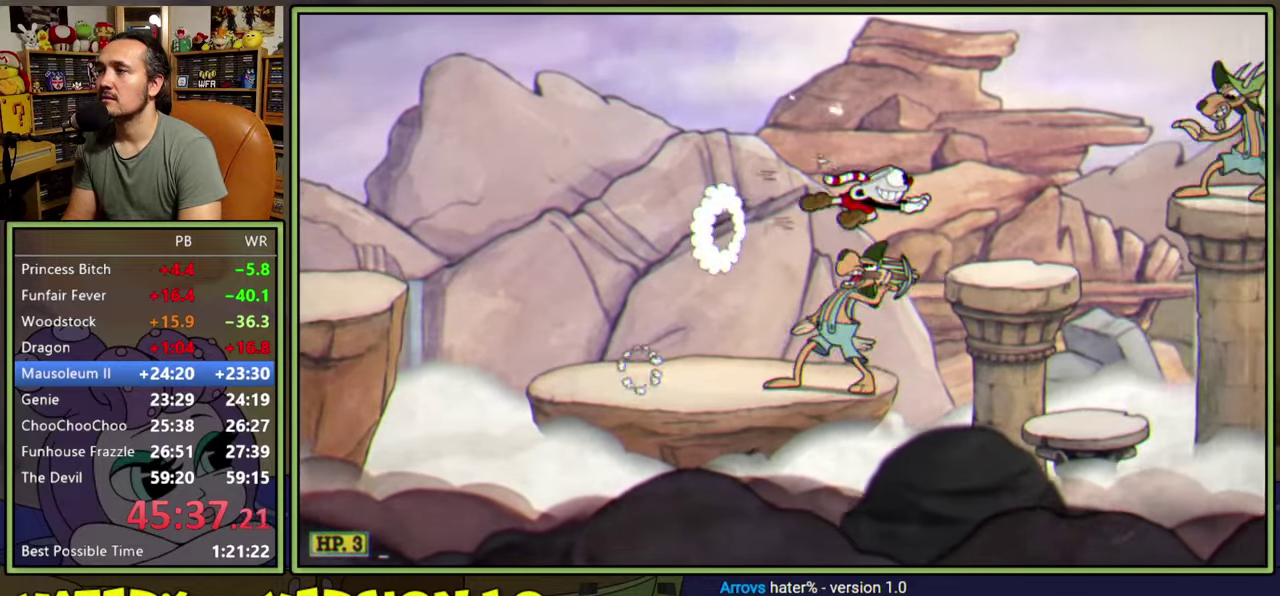
{"buttons": ["DPAD_RIGHT"], "right_stick": "center", "events": [[250, "Y", "down"], [450, "Y", "up"]]}
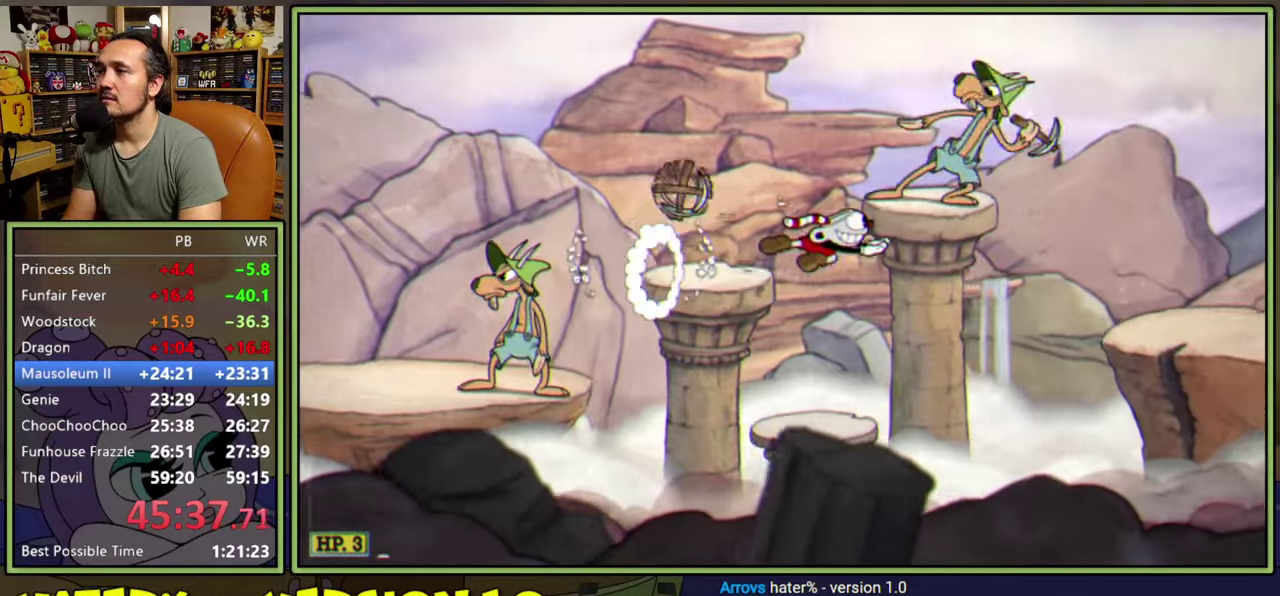
{"buttons": ["A", "Y", "DPAD_RIGHT"], "right_stick": "center", "events": [[67, "DPAD_RIGHT", "up"], [217, "DPAD_RIGHT", "down"], [300, "A", "down"], [450, "Y", "down"]]}
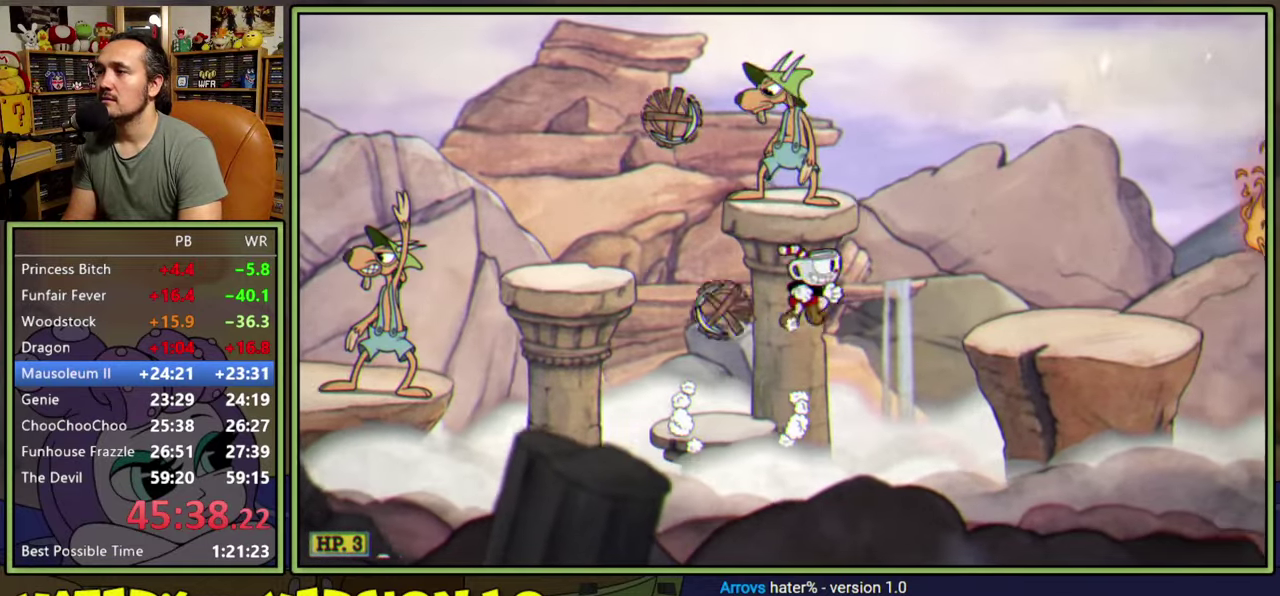
{"buttons": ["Y"], "right_stick": "center", "events": [[17, "A", "up"], [100, "Y", "up"], [267, "DPAD_RIGHT", "up"], [383, "Y", "down"]]}
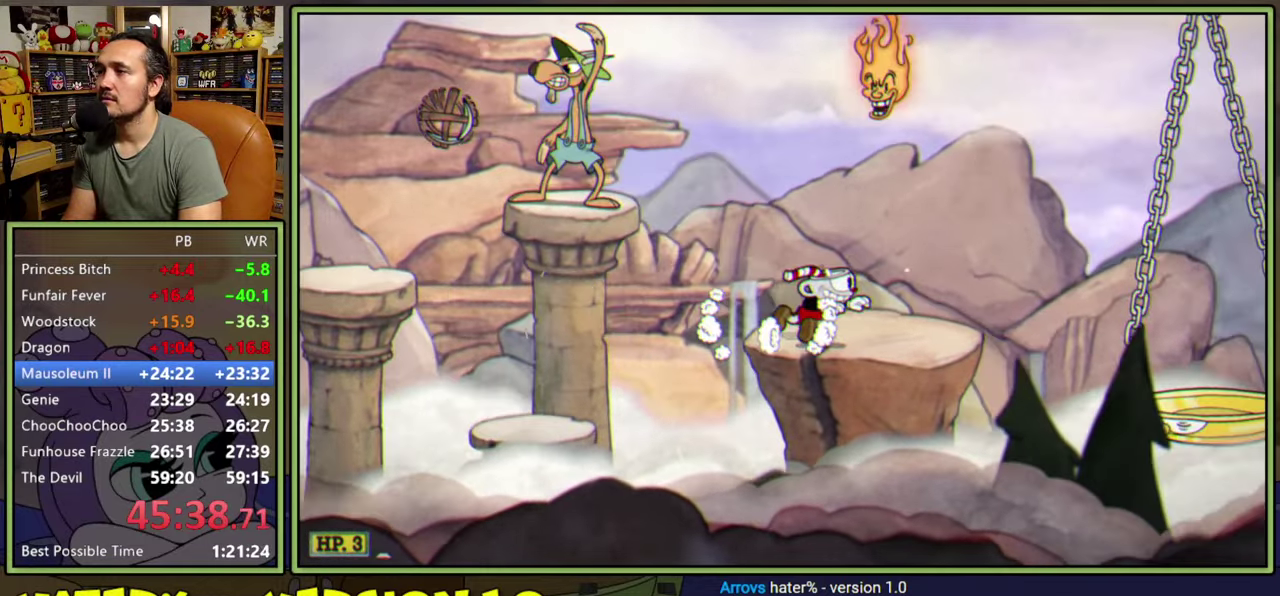
{"buttons": ["DPAD_RIGHT"], "right_stick": "center", "events": [[83, "DPAD_RIGHT", "down"], [133, "Y", "up"], [200, "A", "down"], [250, "Y", "down"], [383, "A", "up"], [417, "Y", "up"]]}
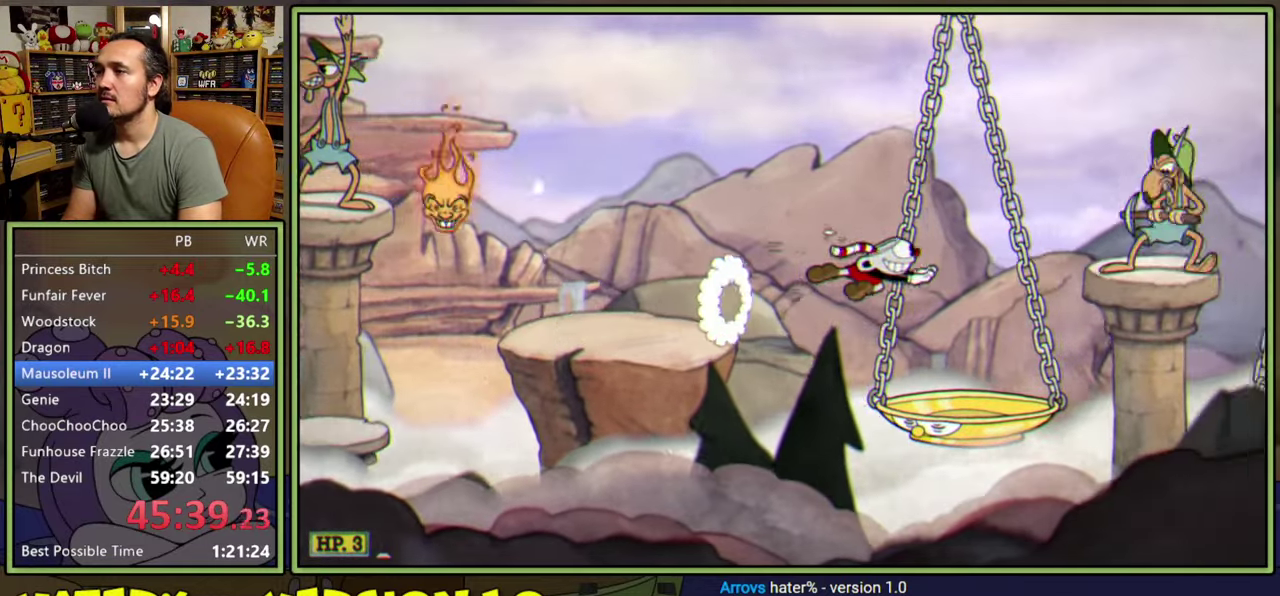
{"buttons": ["Y", "DPAD_RIGHT"], "right_stick": "center", "events": [[317, "Y", "down"]]}
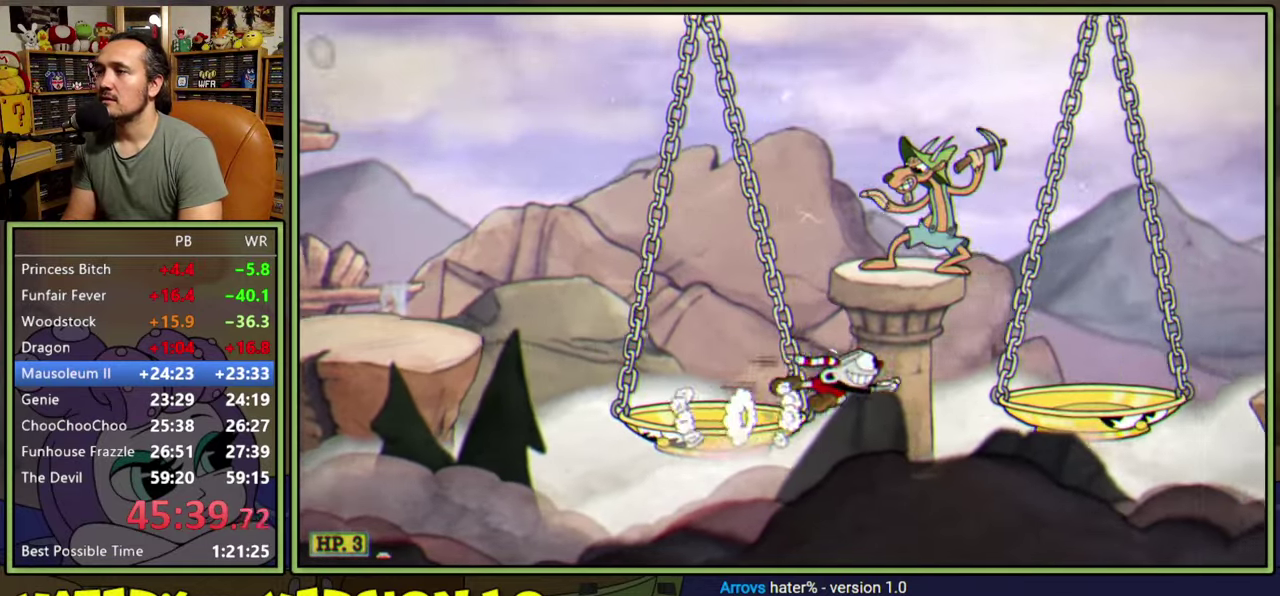
{"buttons": ["Y", "DPAD_RIGHT"], "right_stick": "center", "events": [[67, "Y", "up"], [450, "Y", "down"]]}
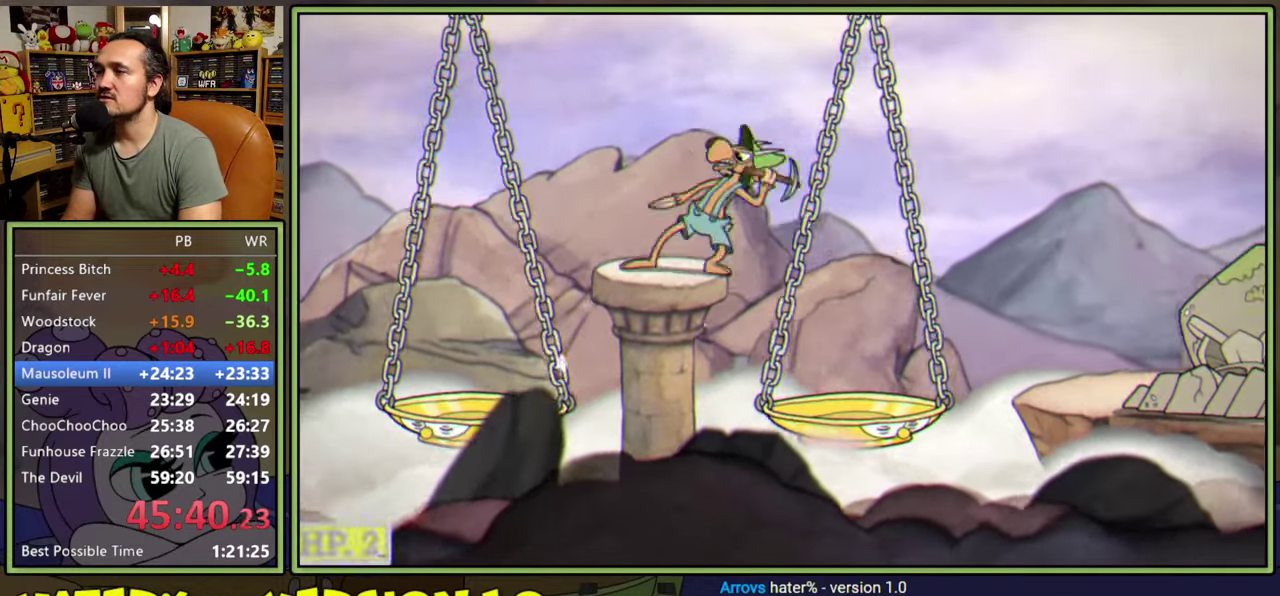
{"buttons": ["Y", "DPAD_RIGHT"], "right_stick": "center", "events": [[267, "Y", "up"], [400, "Y", "down"]]}
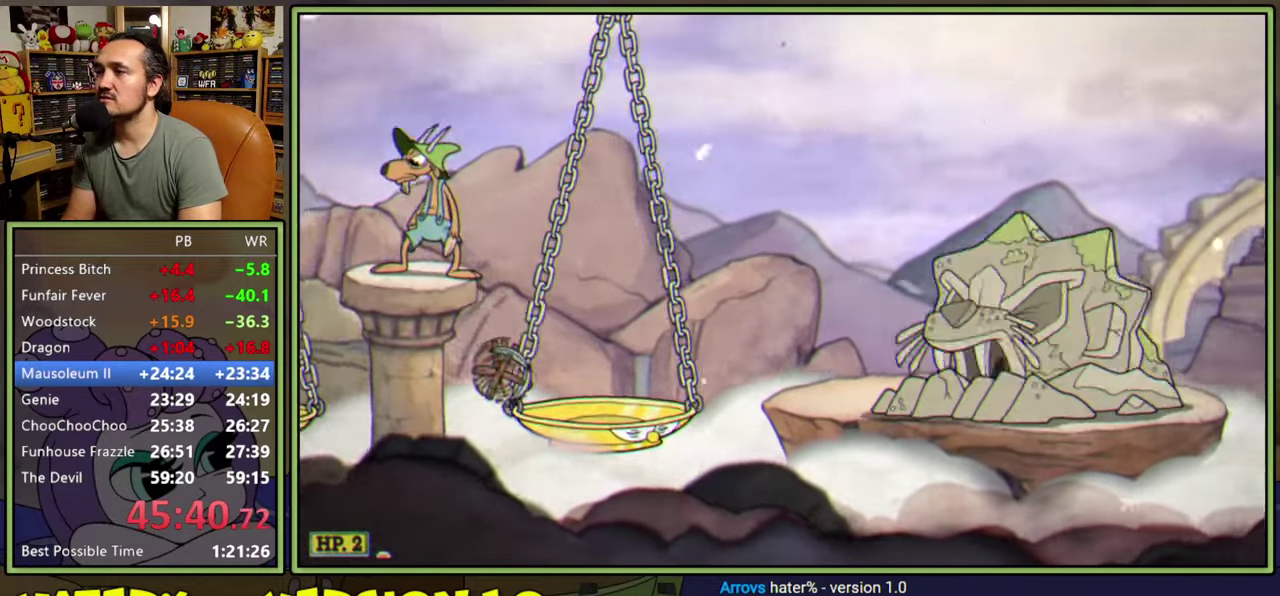
{"buttons": ["Y", "DPAD_RIGHT"], "right_stick": "center", "events": [[283, "Y", "up"], [400, "Y", "down"]]}
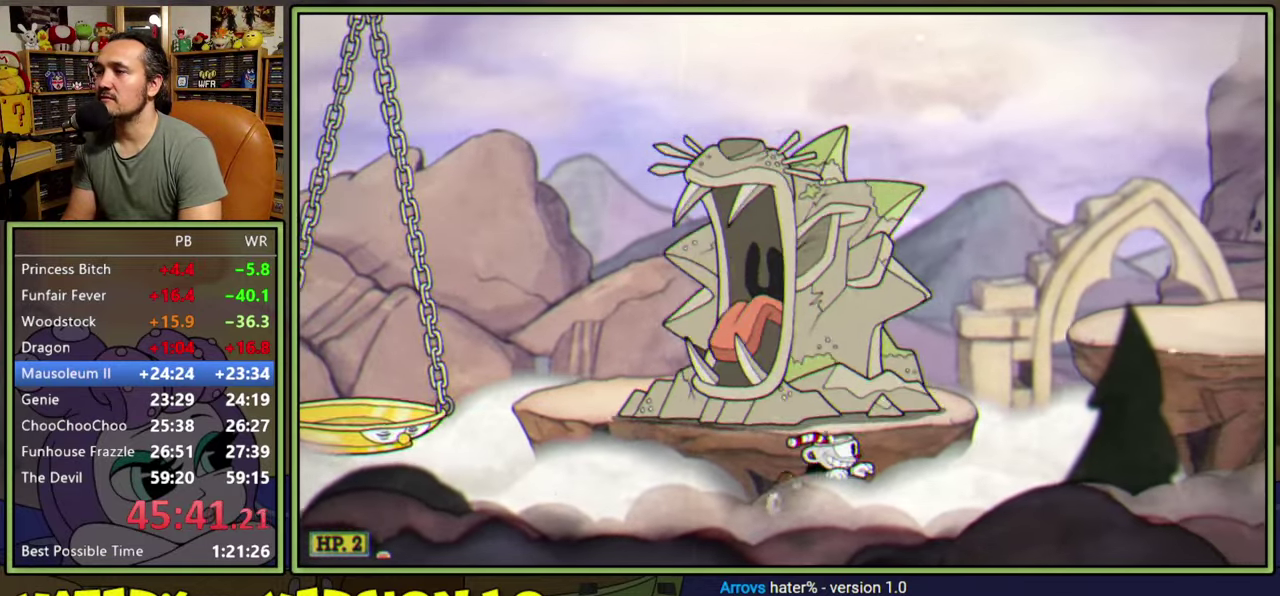
{"buttons": ["DPAD_RIGHT"], "right_stick": "center", "events": [[167, "Y", "up"]]}